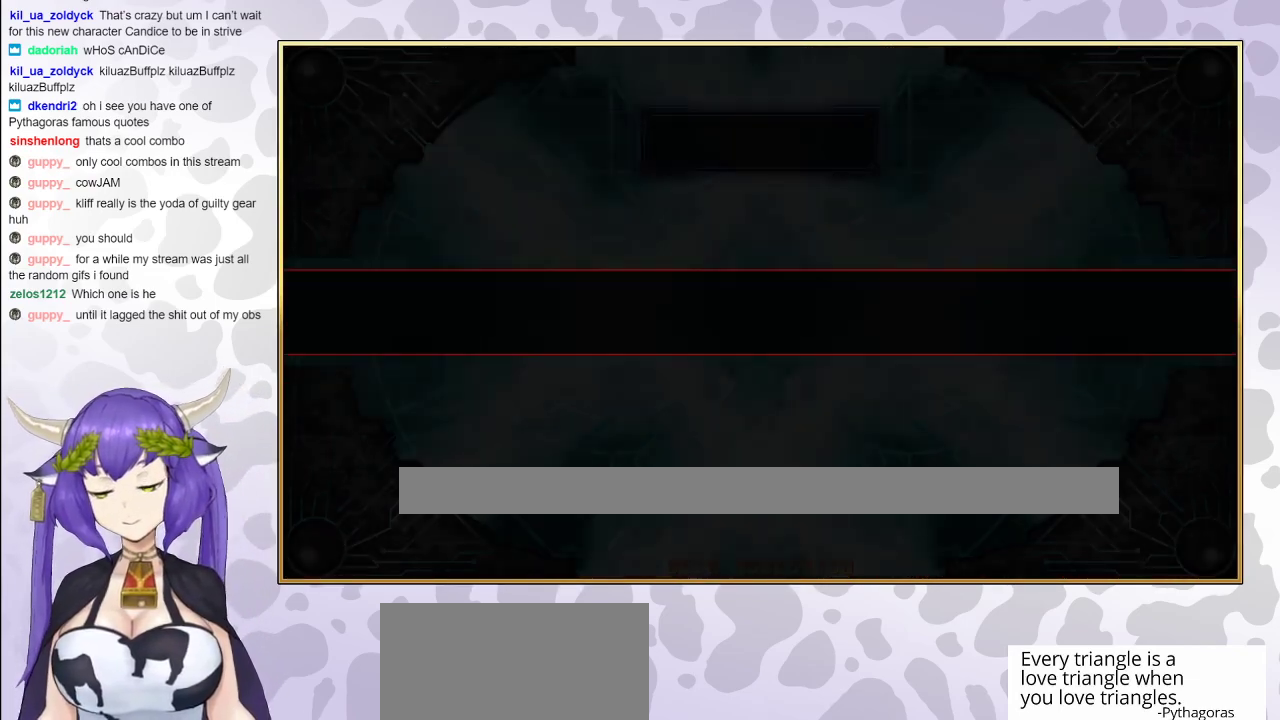
Gameplay with a controller (arcade stick); each line is a JSON object with the inputs held at the frame after it. "events" lists button and stick changes between this image and that frame as [ms after this image, input, new state], when the widget could be followed in between. Not read: L3 R3 left_stick other_buttons.
{"buttons": [], "events": [[17, "CIRCLE", "down"], [200, "CIRCLE", "up"]]}
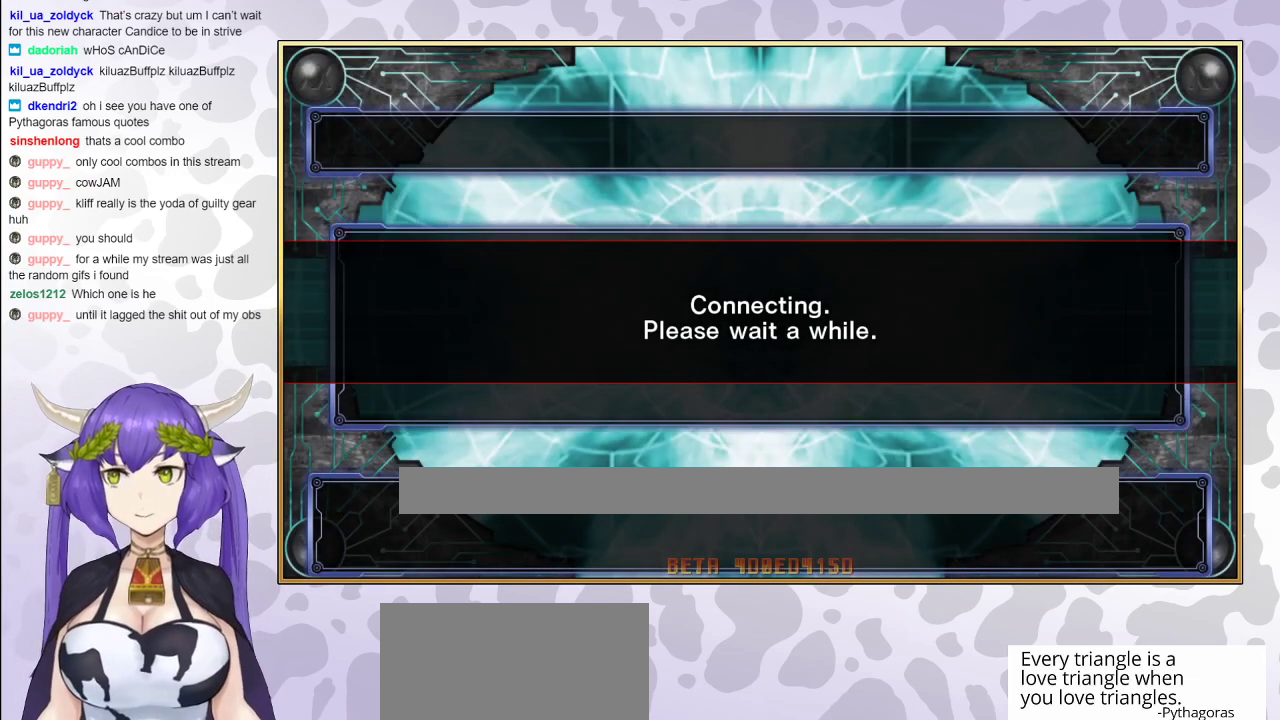
{"buttons": [], "events": []}
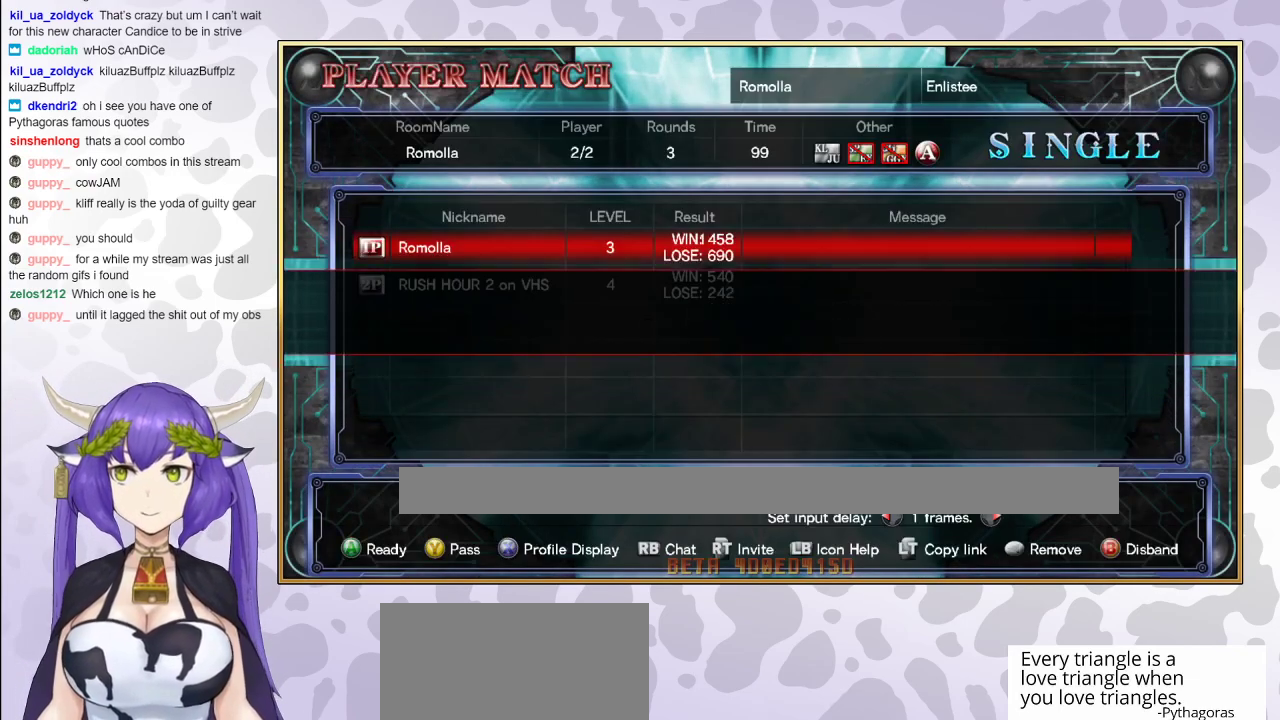
{"buttons": ["CIRCLE"], "events": [[417, "CIRCLE", "down"]]}
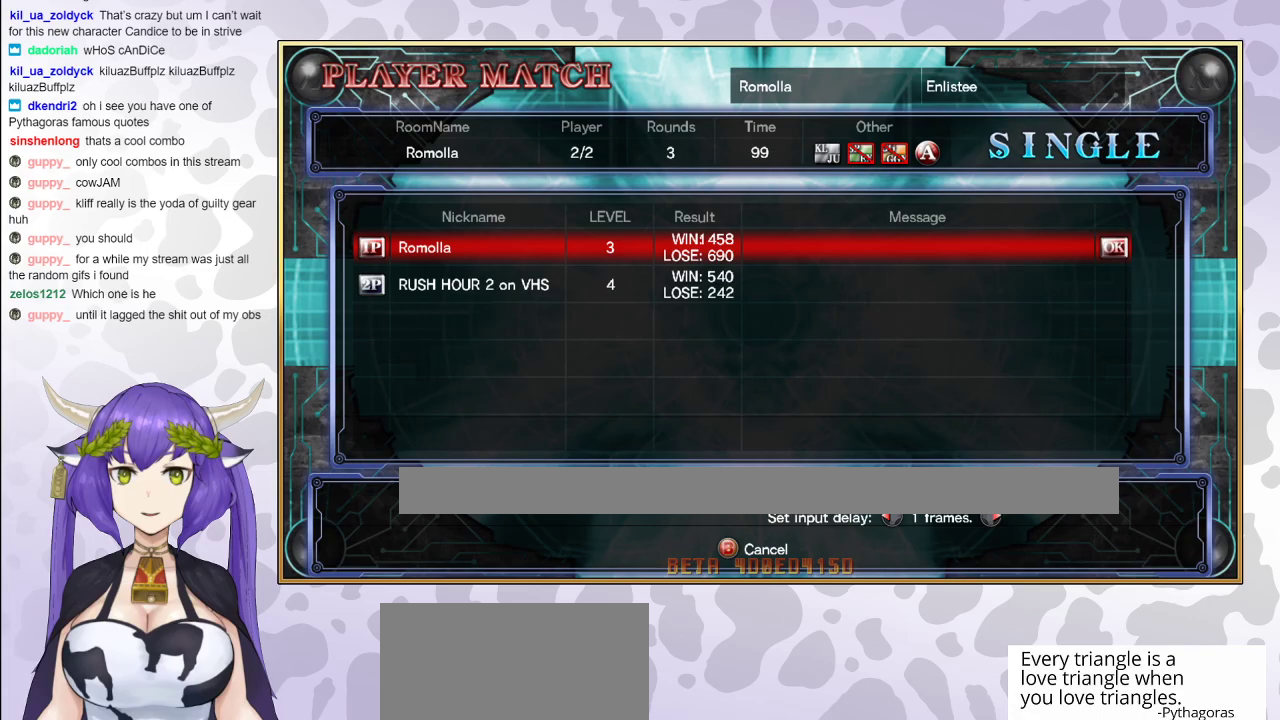
{"buttons": [], "events": [[50, "CIRCLE", "up"]]}
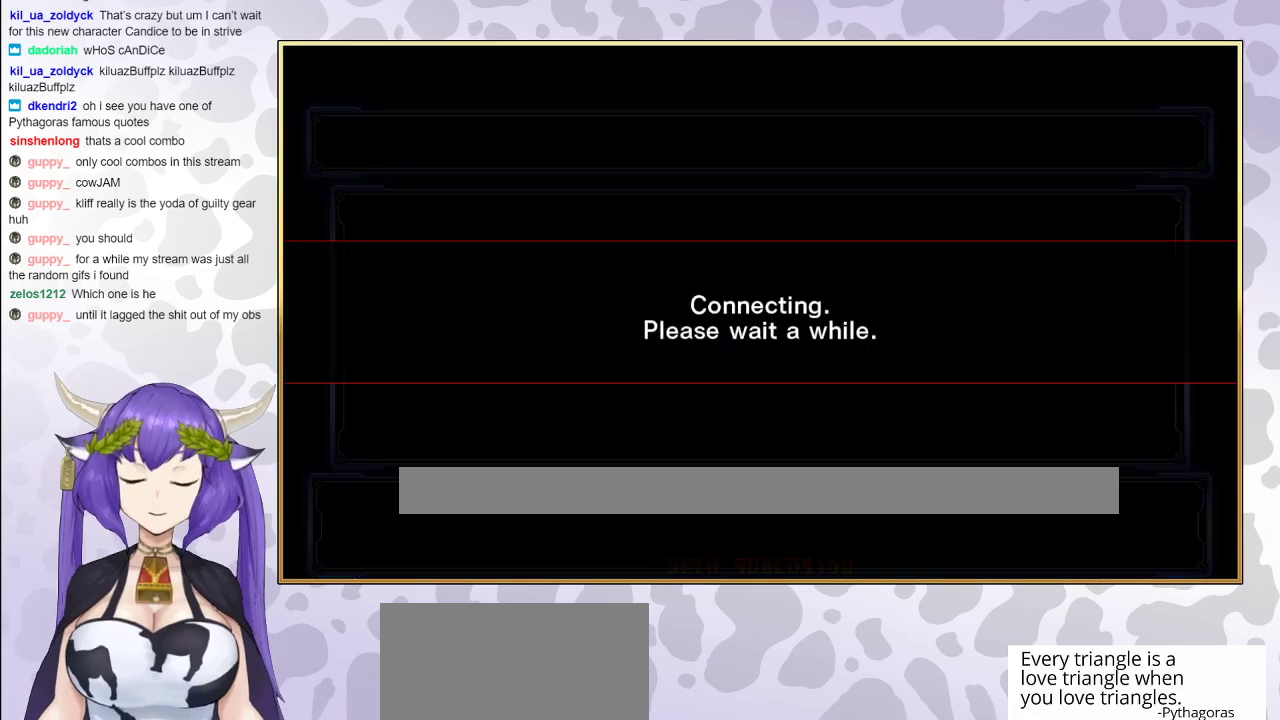
{"buttons": [], "events": []}
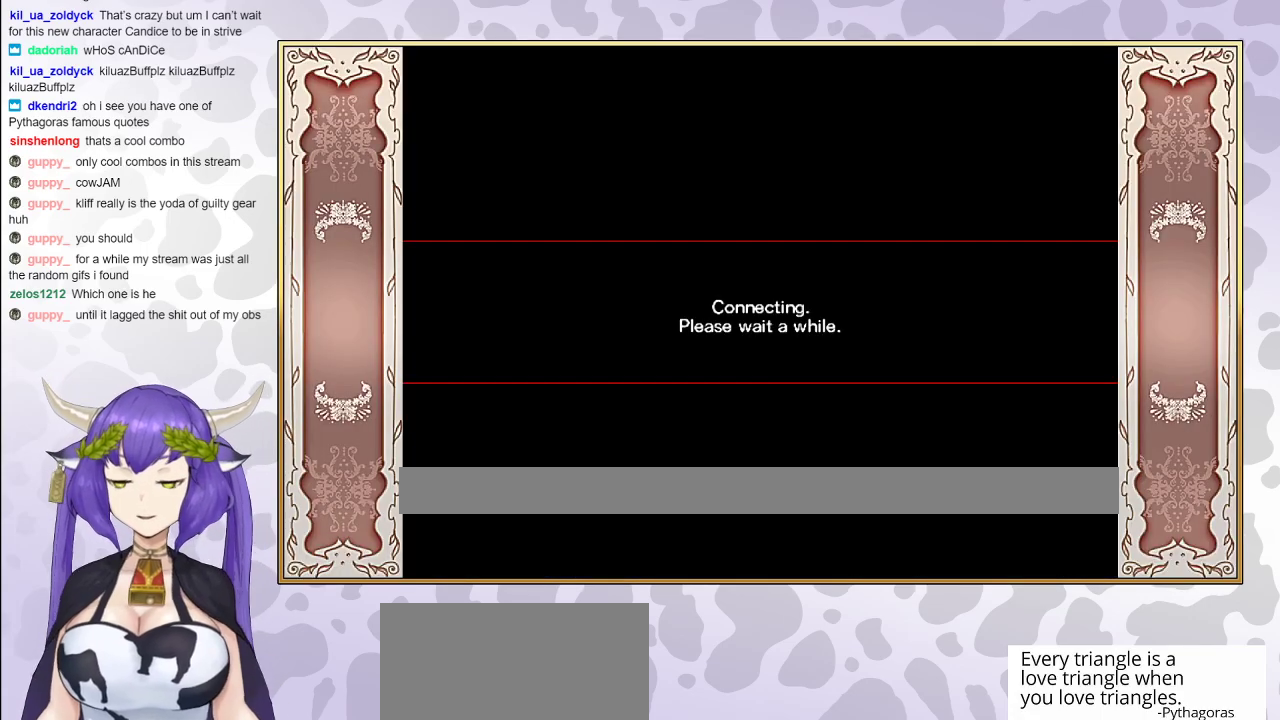
{"buttons": [], "events": []}
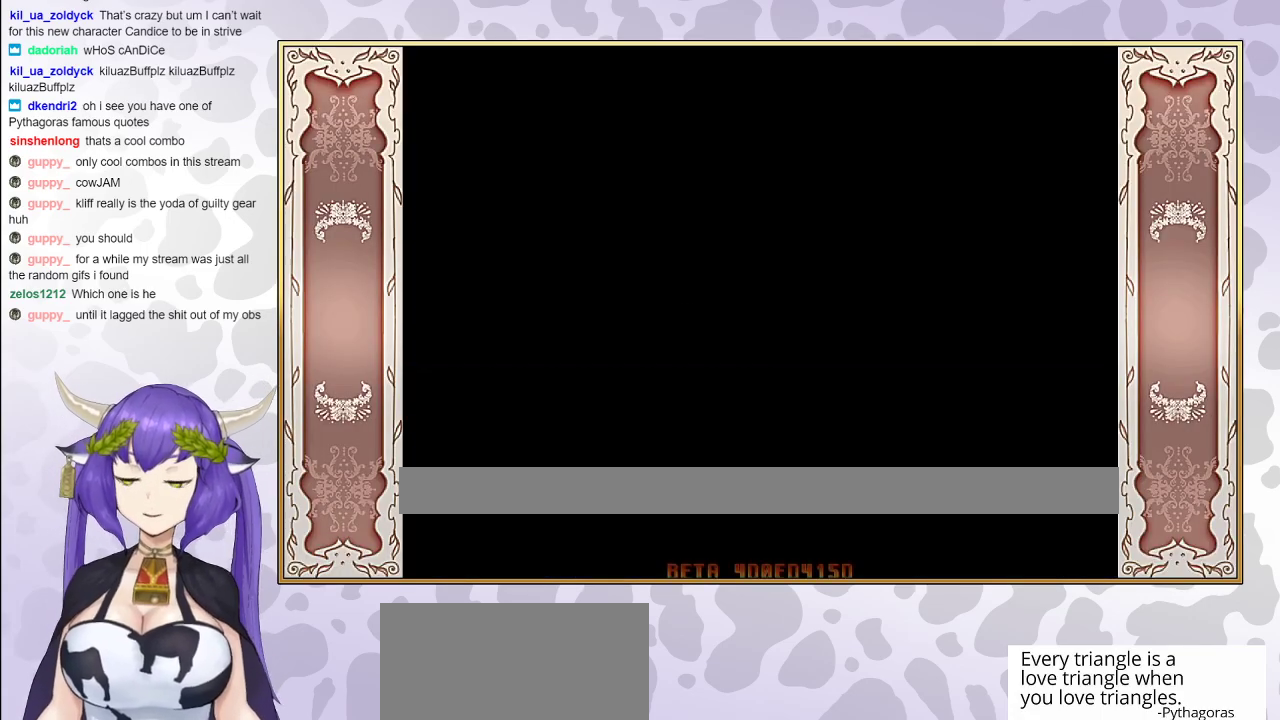
{"buttons": [], "events": []}
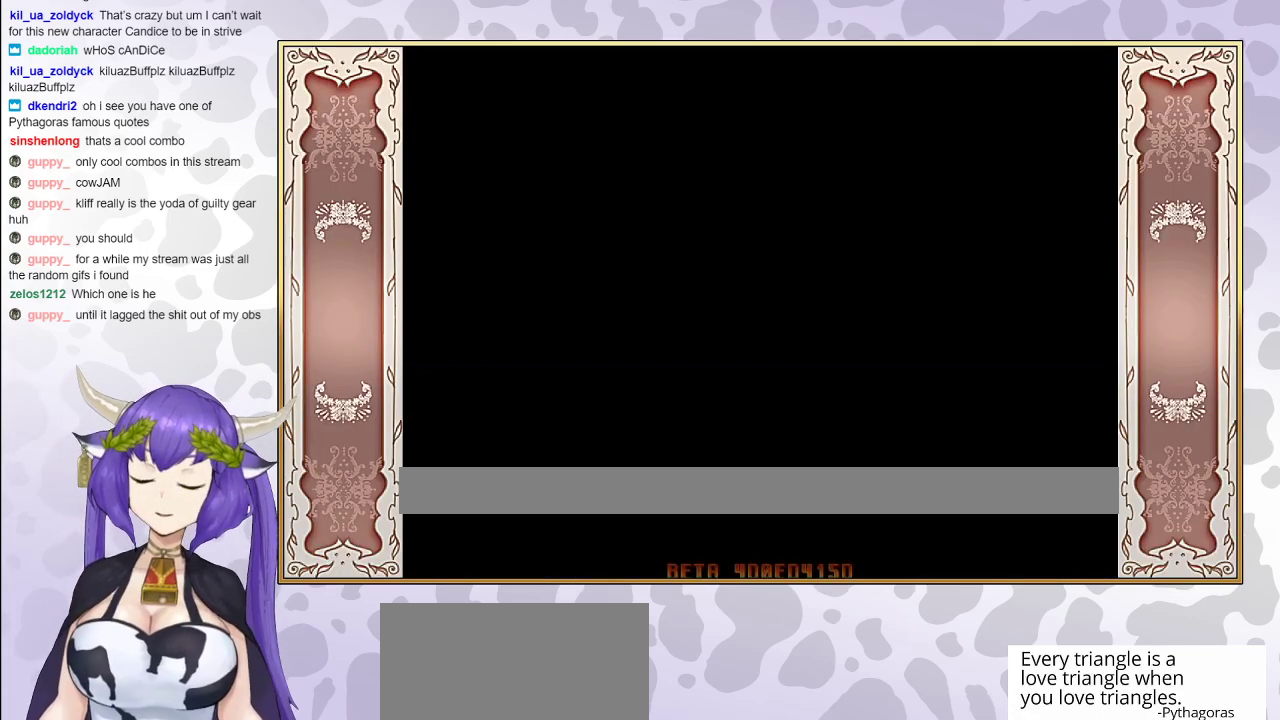
{"buttons": [], "events": []}
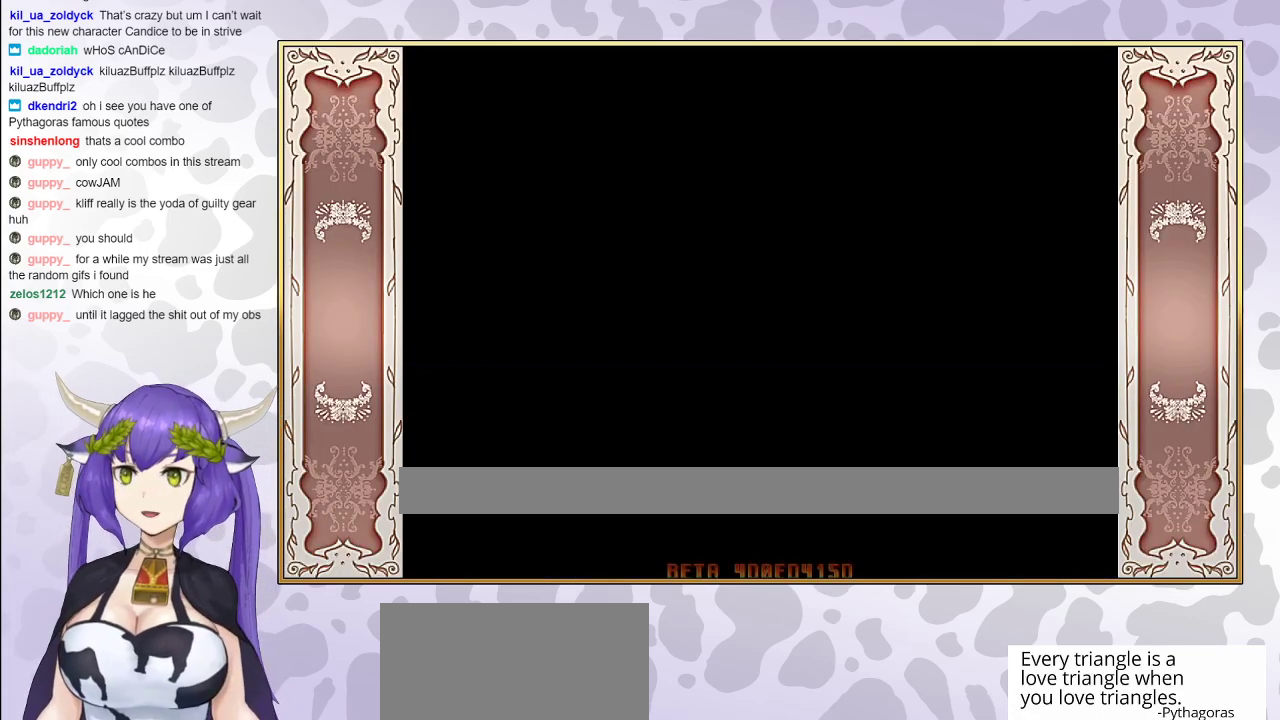
{"buttons": [], "events": []}
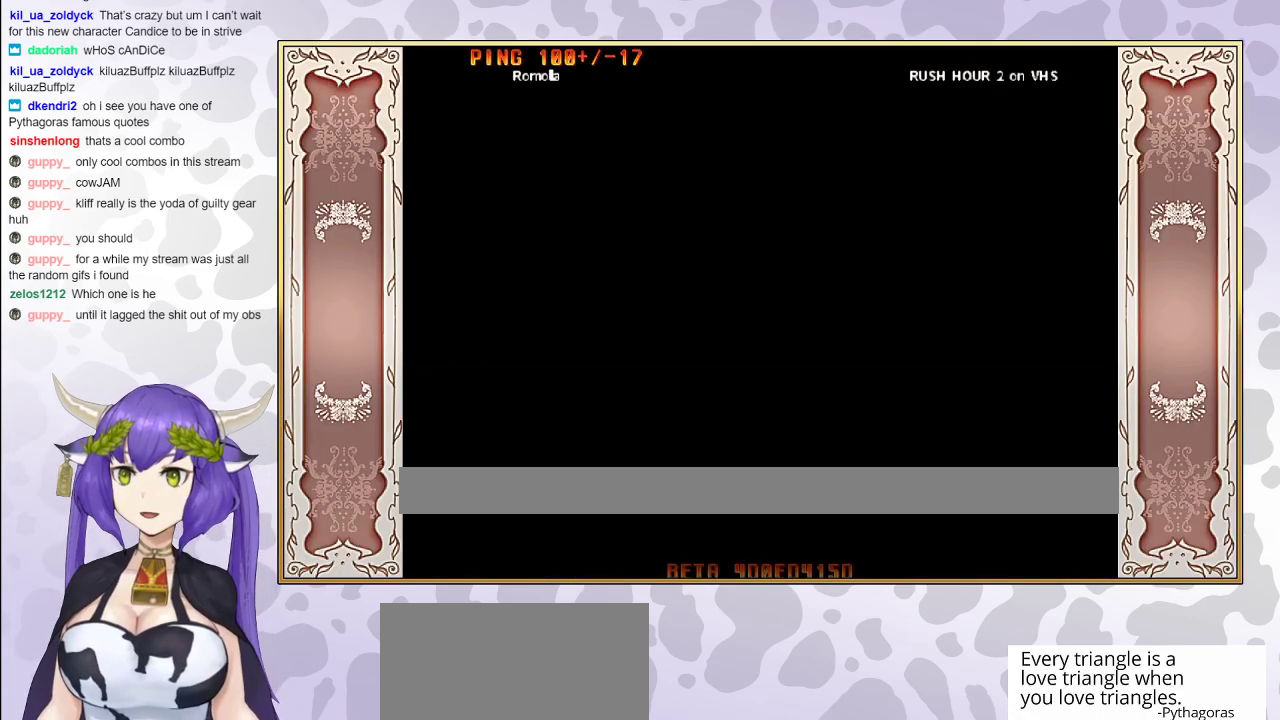
{"buttons": [], "events": []}
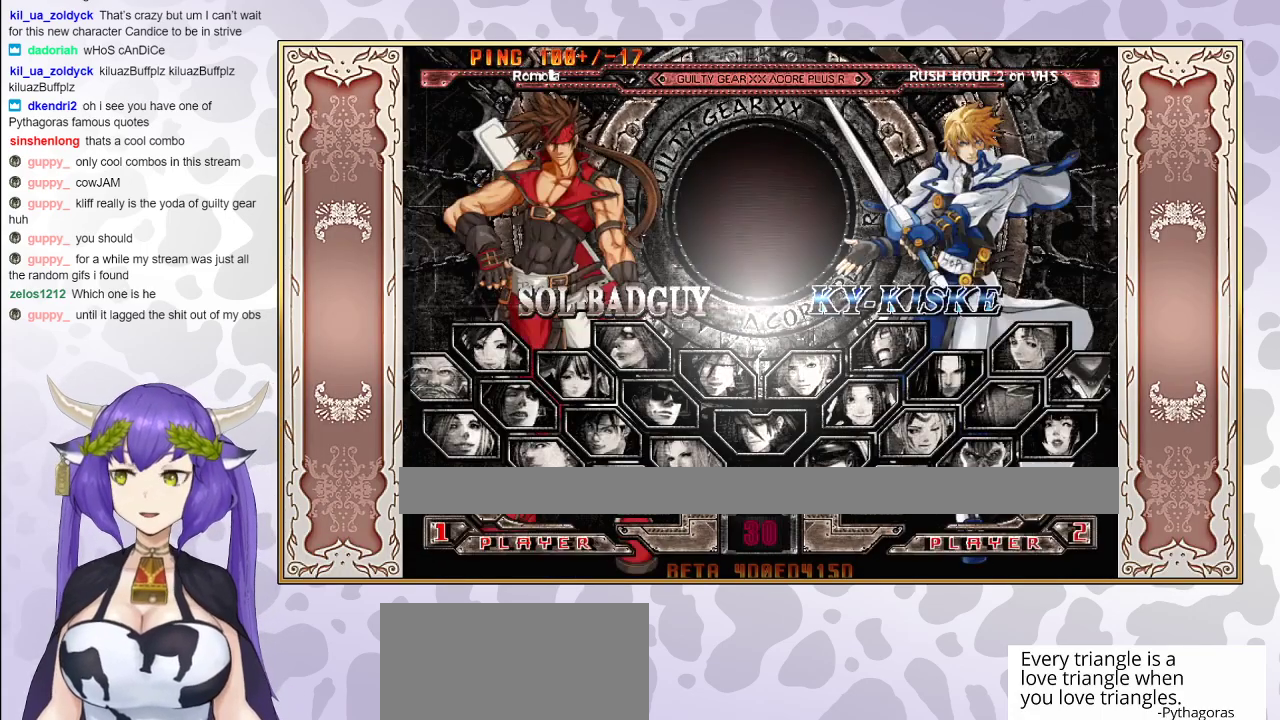
{"buttons": [], "events": []}
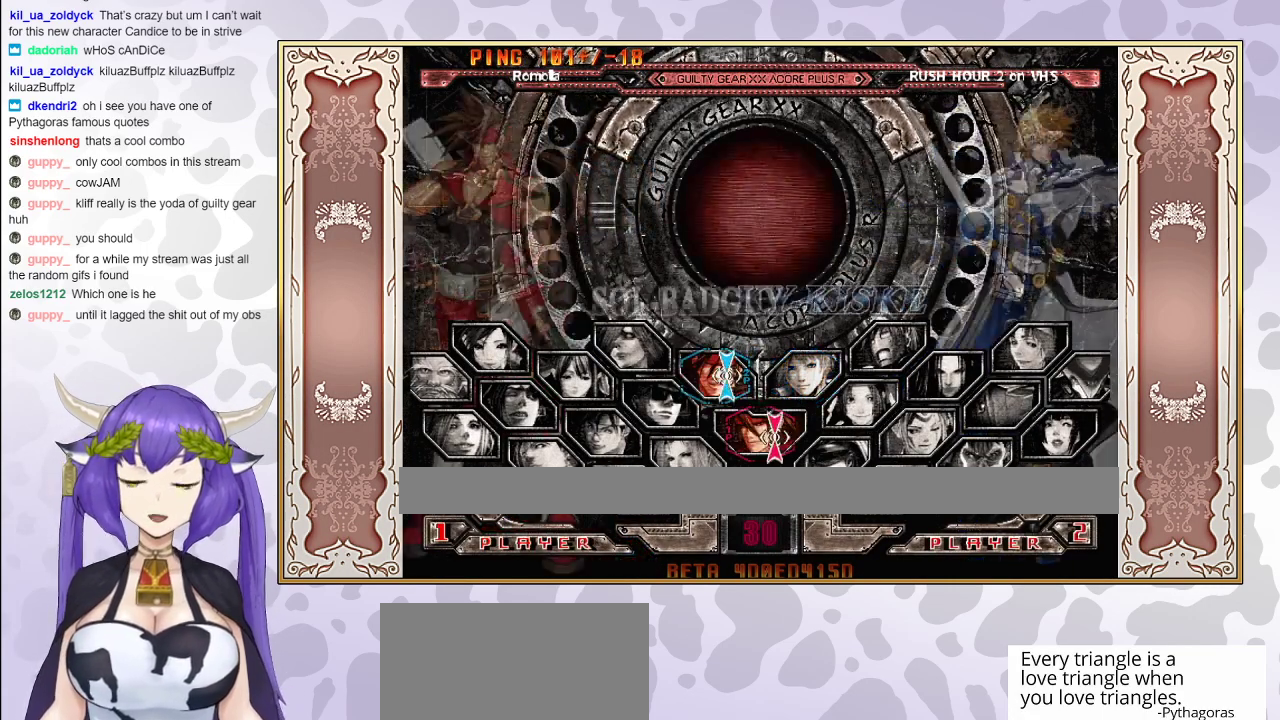
{"buttons": [], "events": [[300, "CIRCLE", "down"], [450, "CIRCLE", "up"]]}
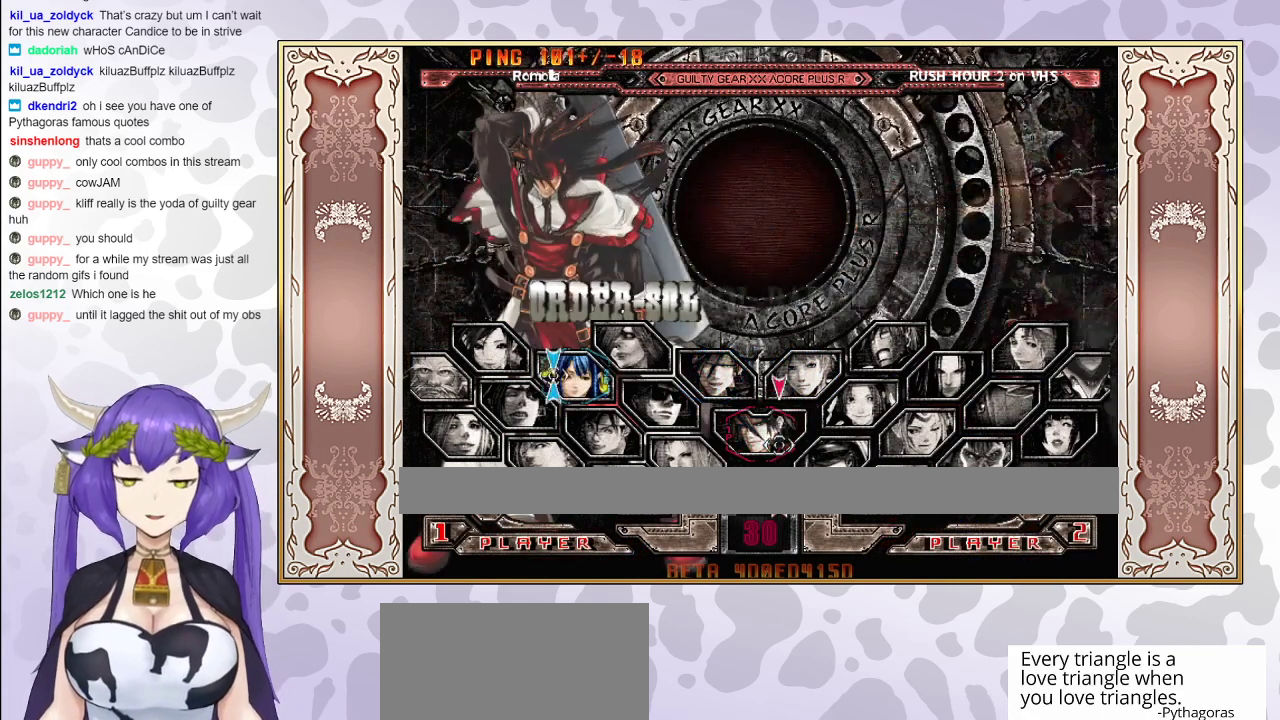
{"buttons": [], "events": []}
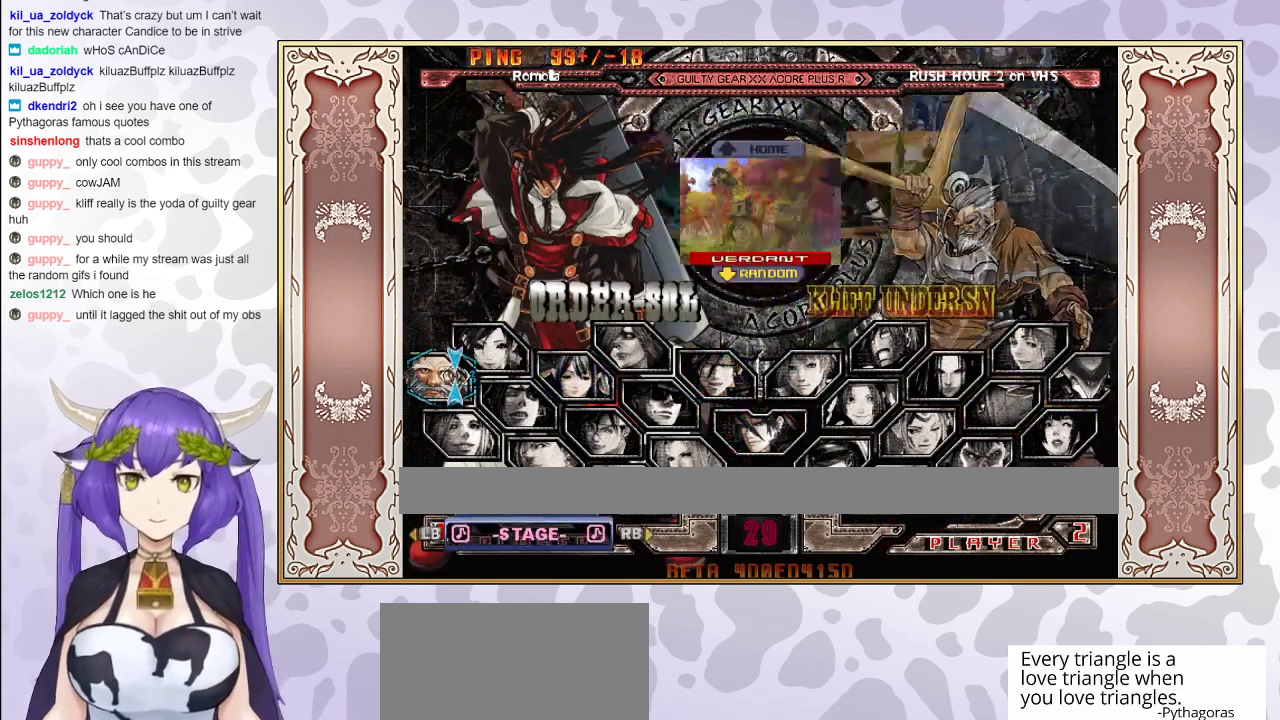
{"buttons": [], "events": [[100, "CIRCLE", "down"], [250, "CIRCLE", "up"]]}
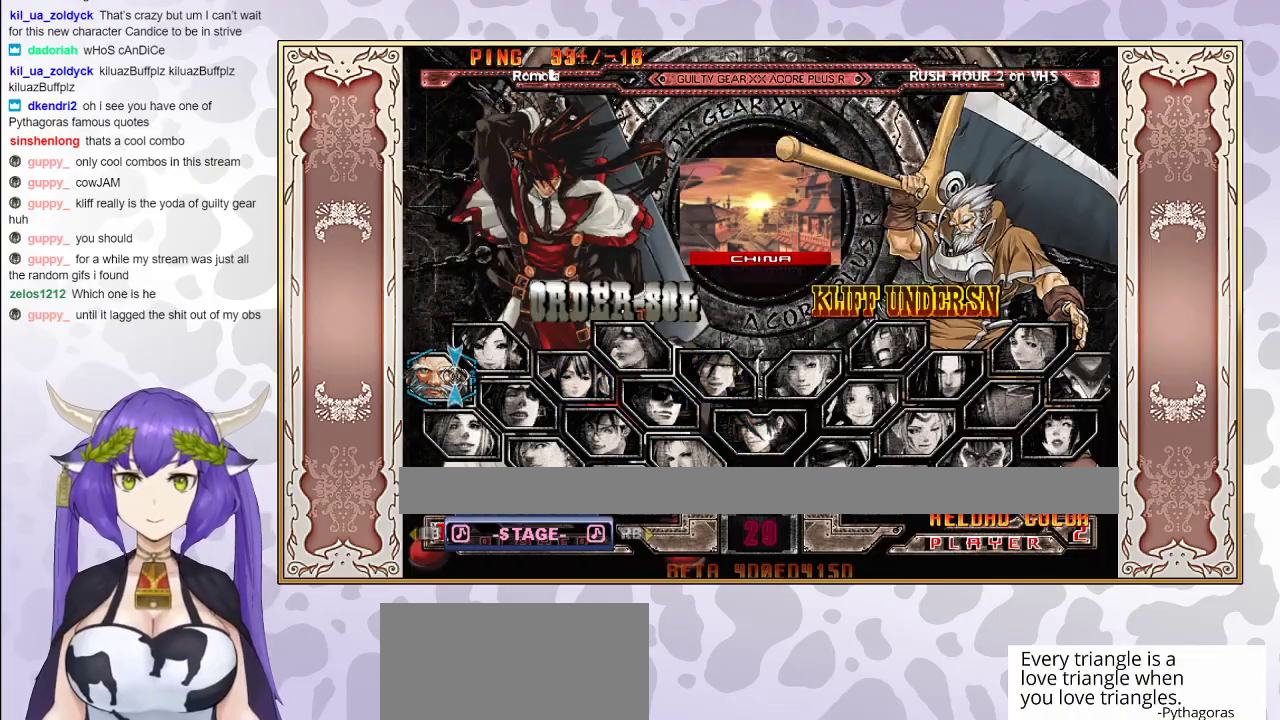
{"buttons": [], "events": []}
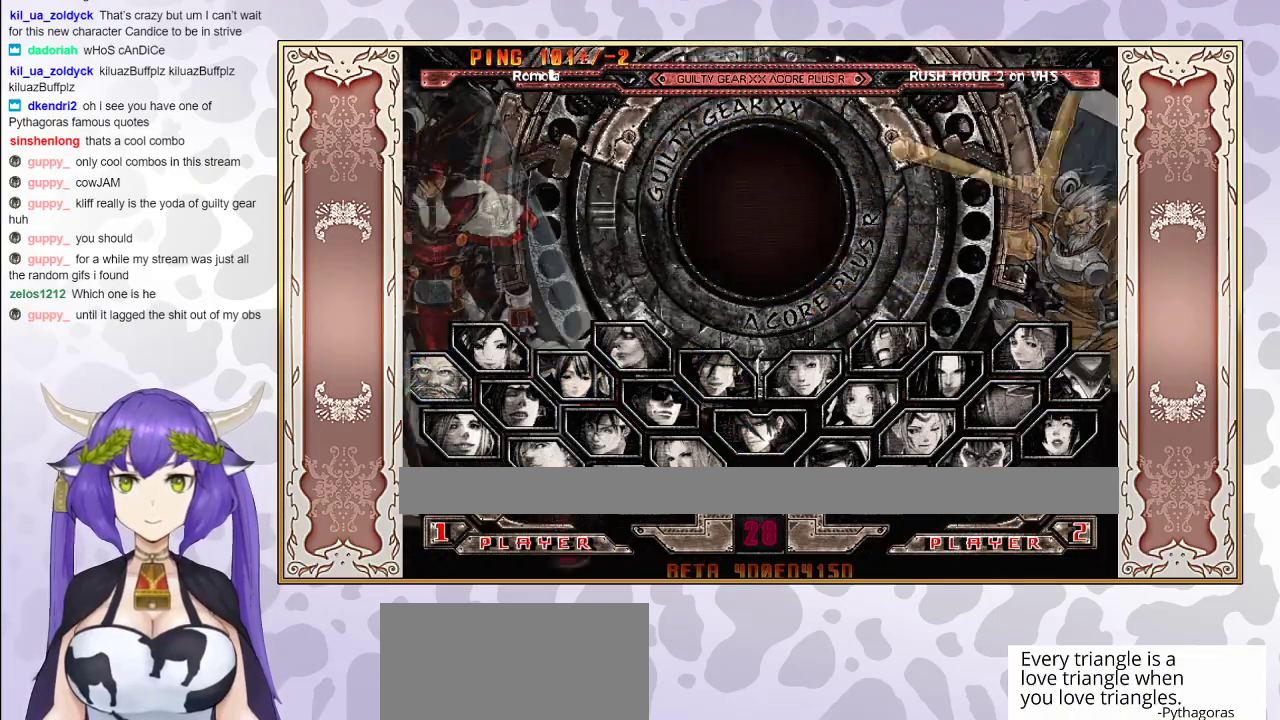
{"buttons": [], "events": []}
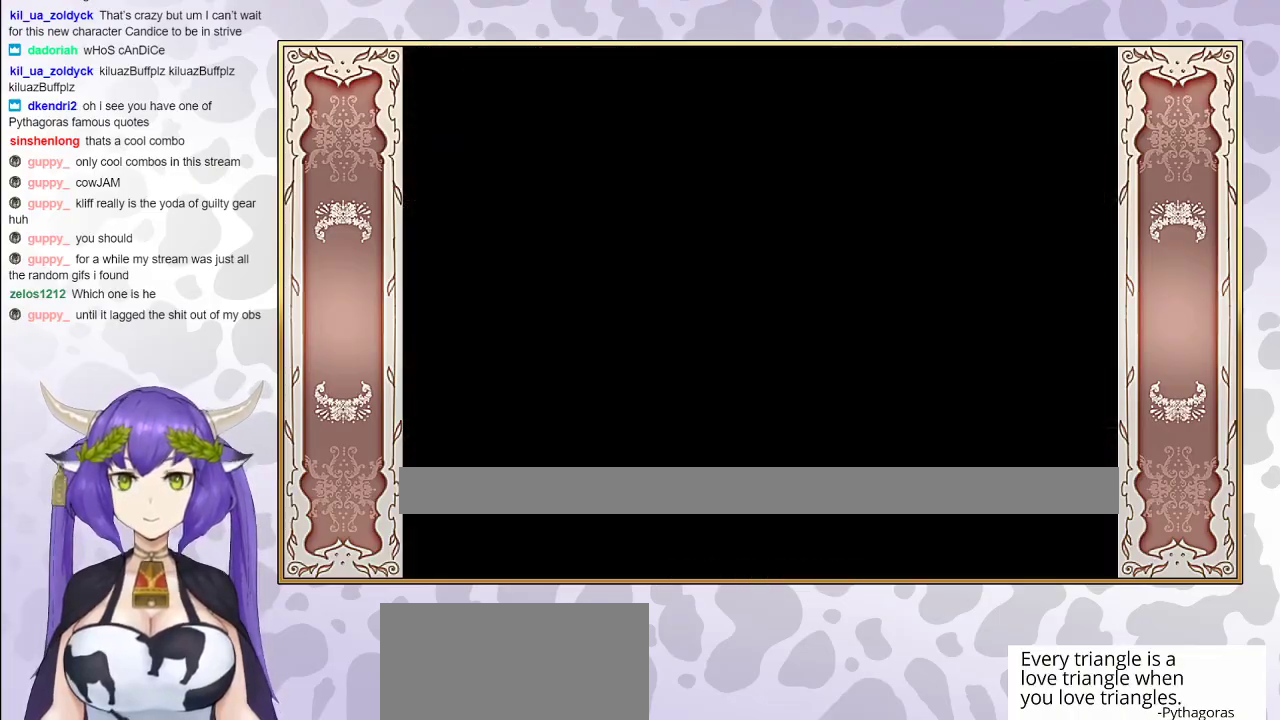
{"buttons": [], "events": []}
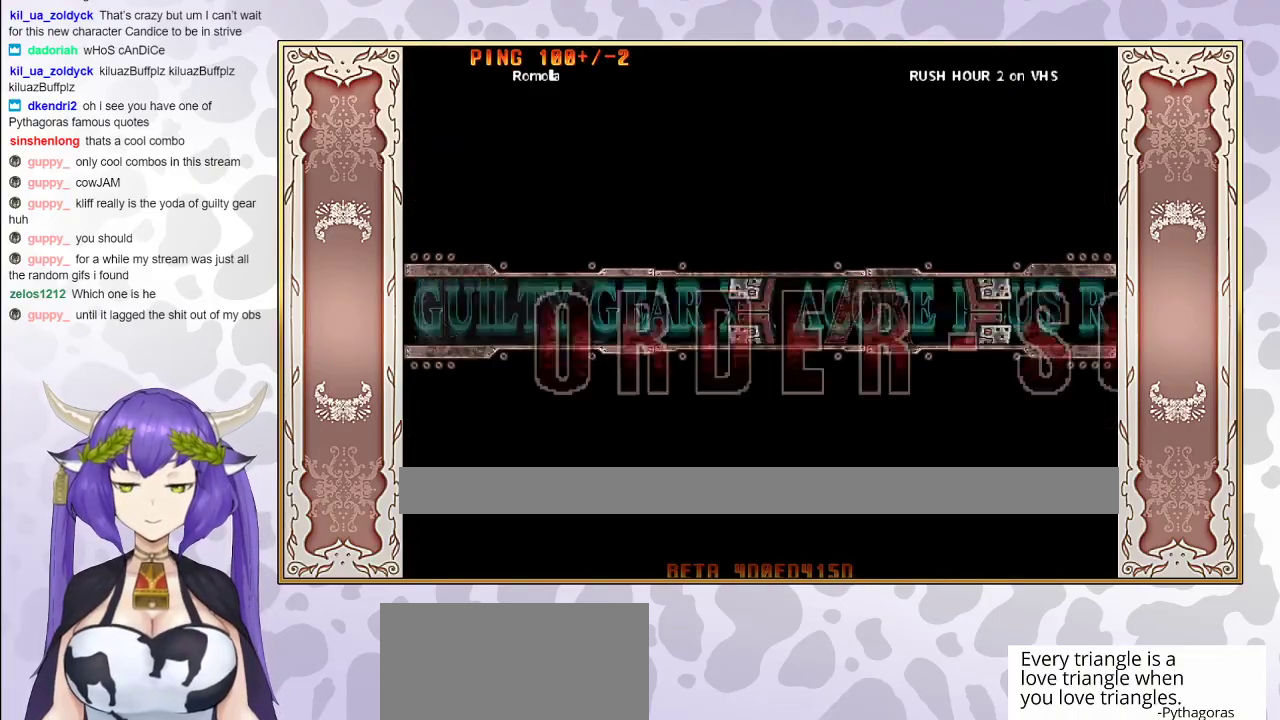
{"buttons": [], "events": []}
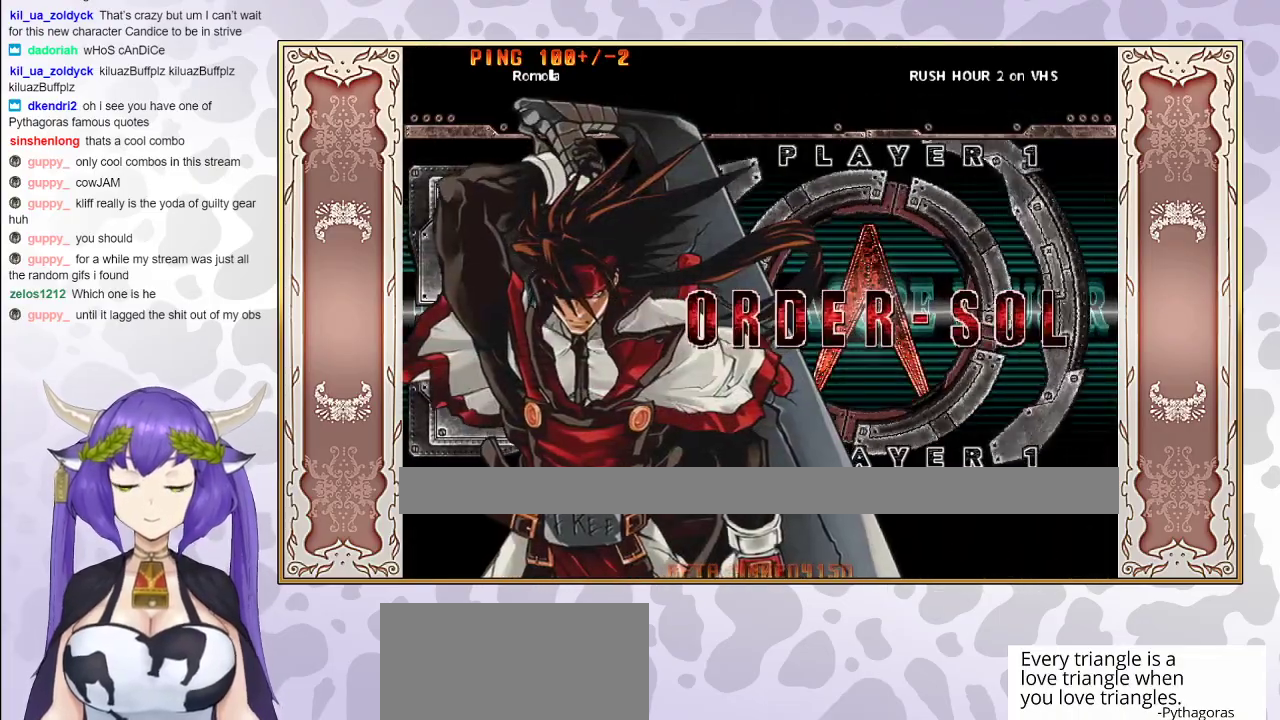
{"buttons": [], "events": []}
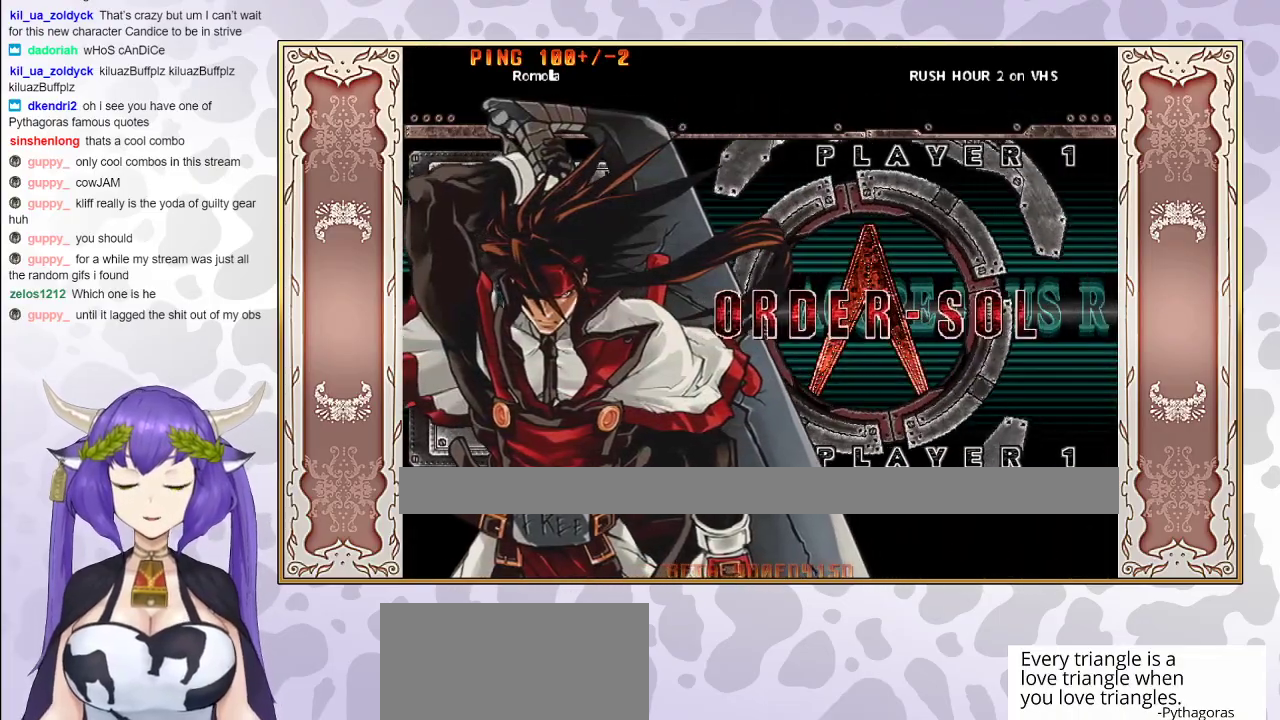
{"buttons": [], "events": []}
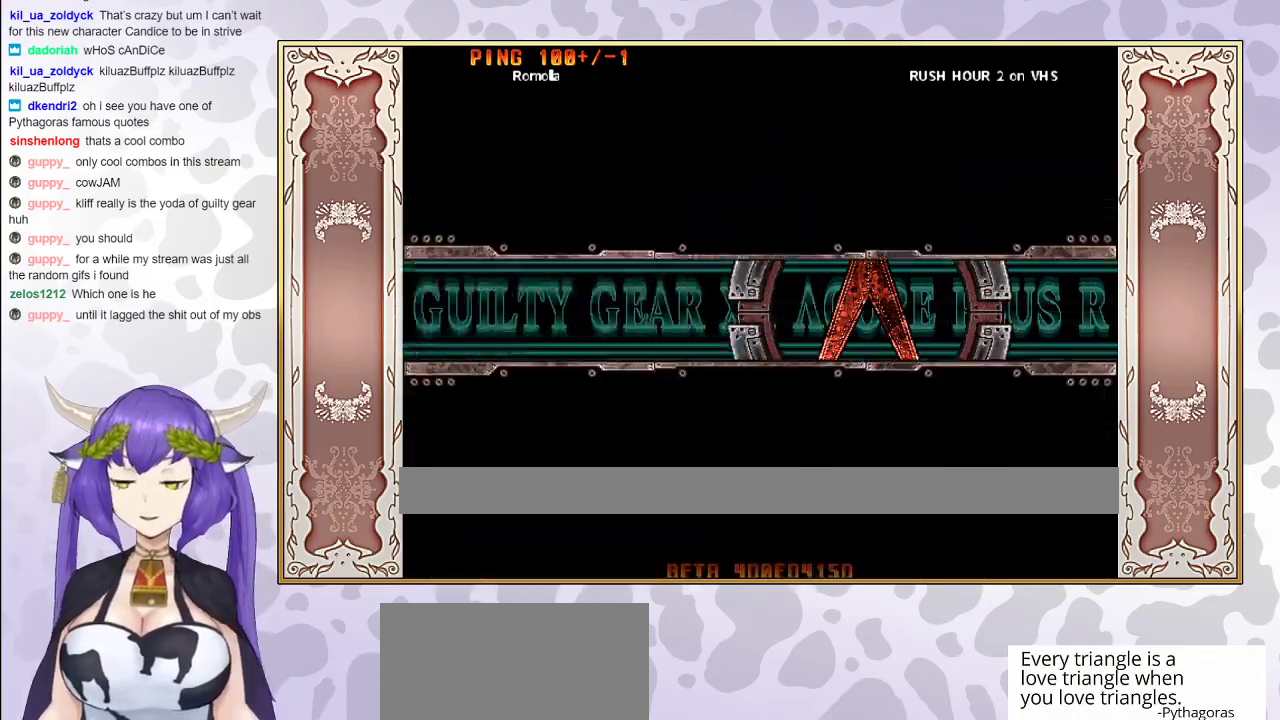
{"buttons": [], "events": []}
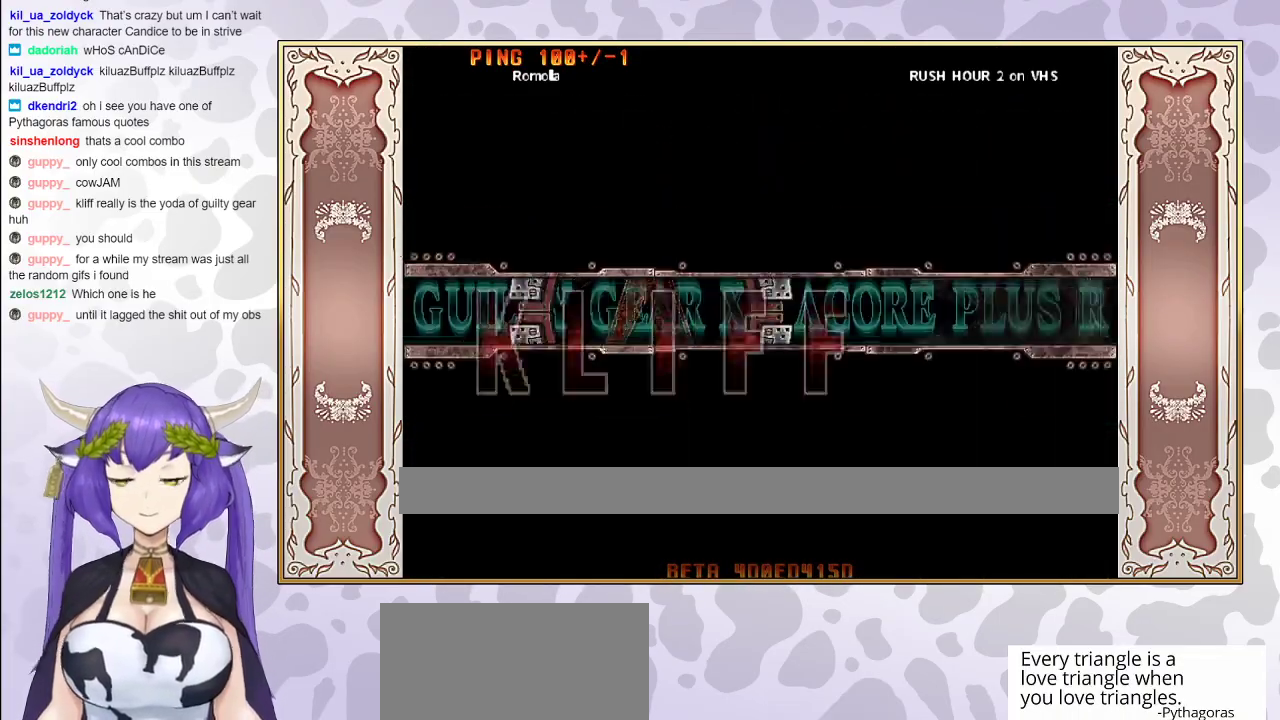
{"buttons": ["CIRCLE"], "events": [[117, "CIRCLE", "down"], [300, "CIRCLE", "up"], [433, "CIRCLE", "down"]]}
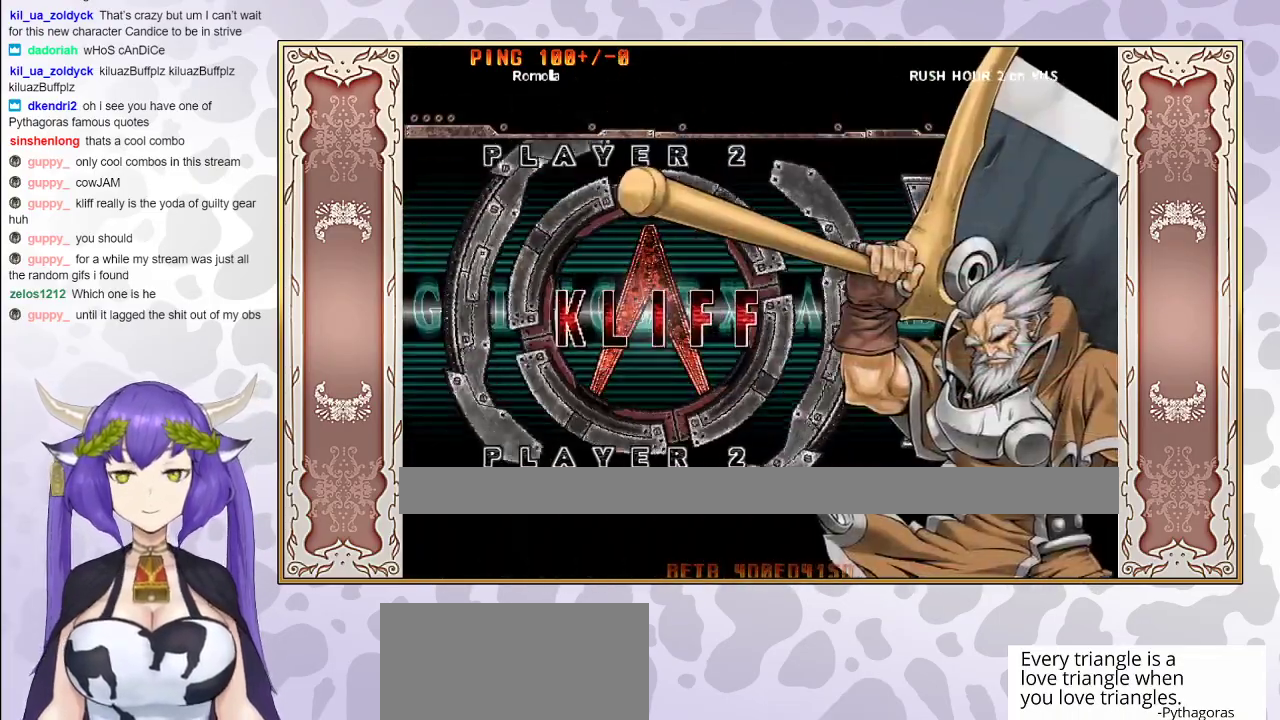
{"buttons": ["CIRCLE"], "events": [[100, "CIRCLE", "up"], [217, "CIRCLE", "down"], [383, "CIRCLE", "up"], [500, "CIRCLE", "down"]]}
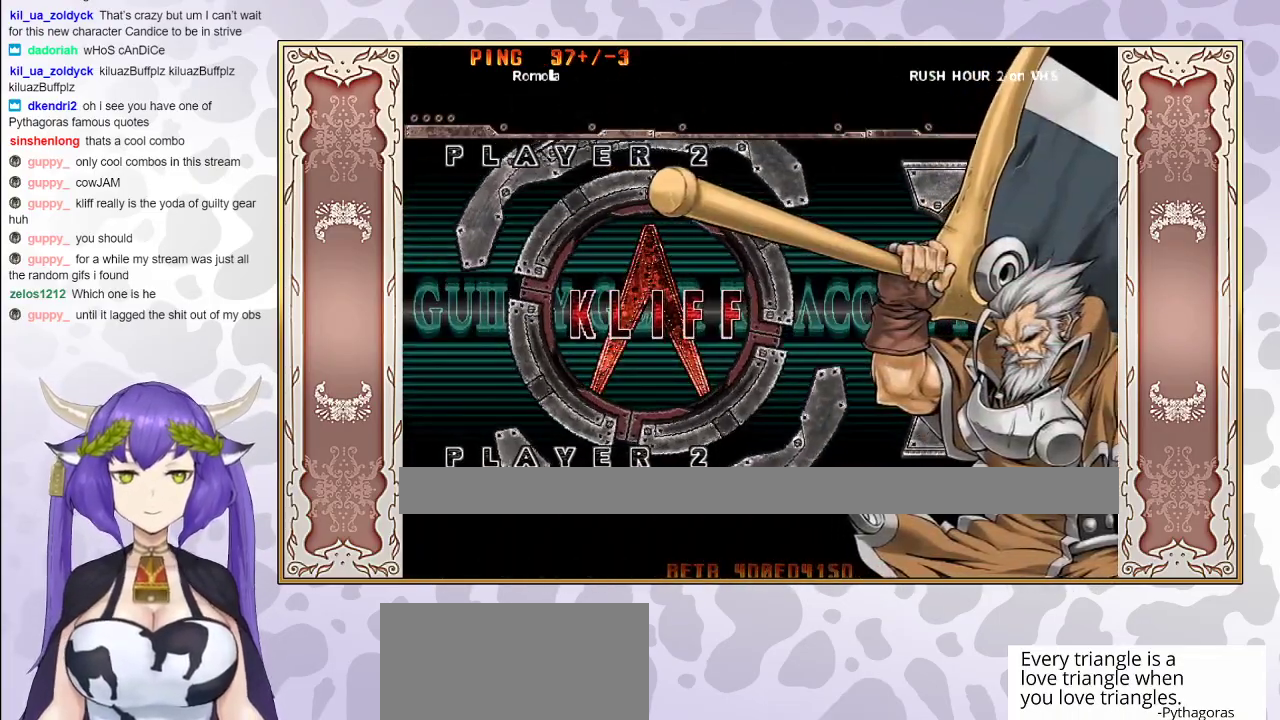
{"buttons": ["CIRCLE"], "events": [[150, "CIRCLE", "up"], [267, "CIRCLE", "down"], [367, "CIRCLE", "up"], [467, "CIRCLE", "down"]]}
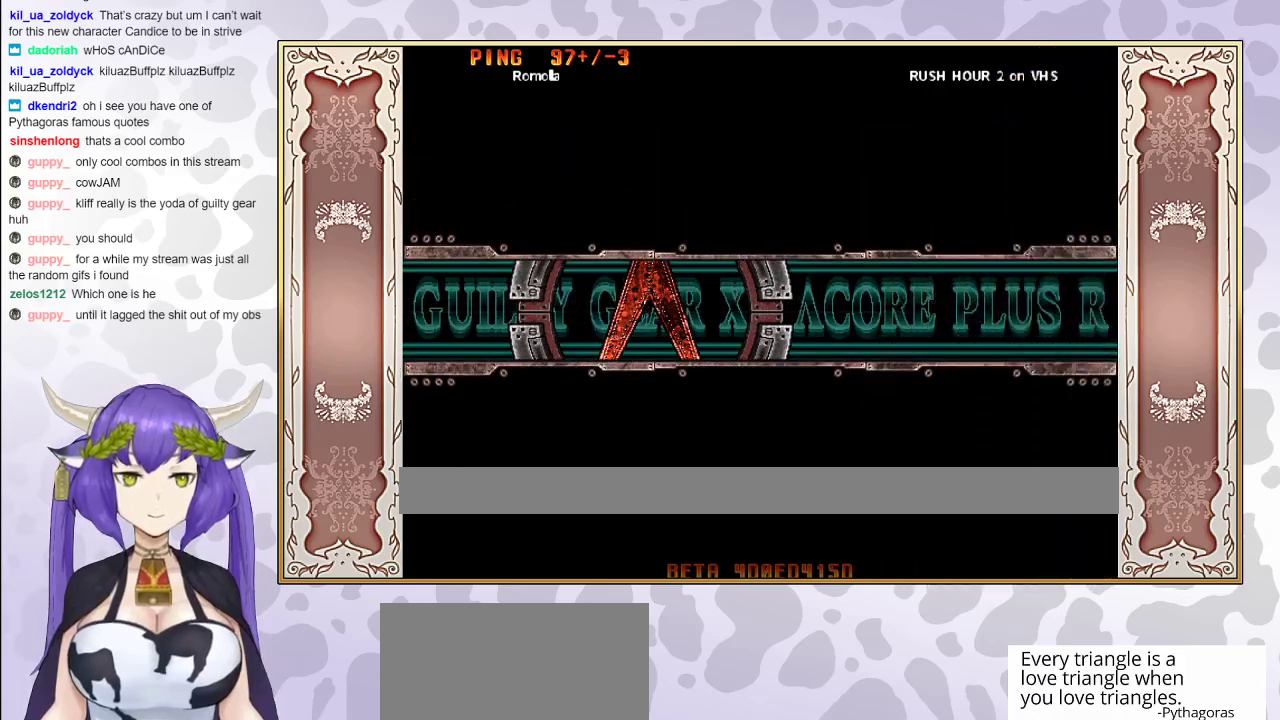
{"buttons": ["CIRCLE"], "events": [[100, "CIRCLE", "up"], [350, "CIRCLE", "down"]]}
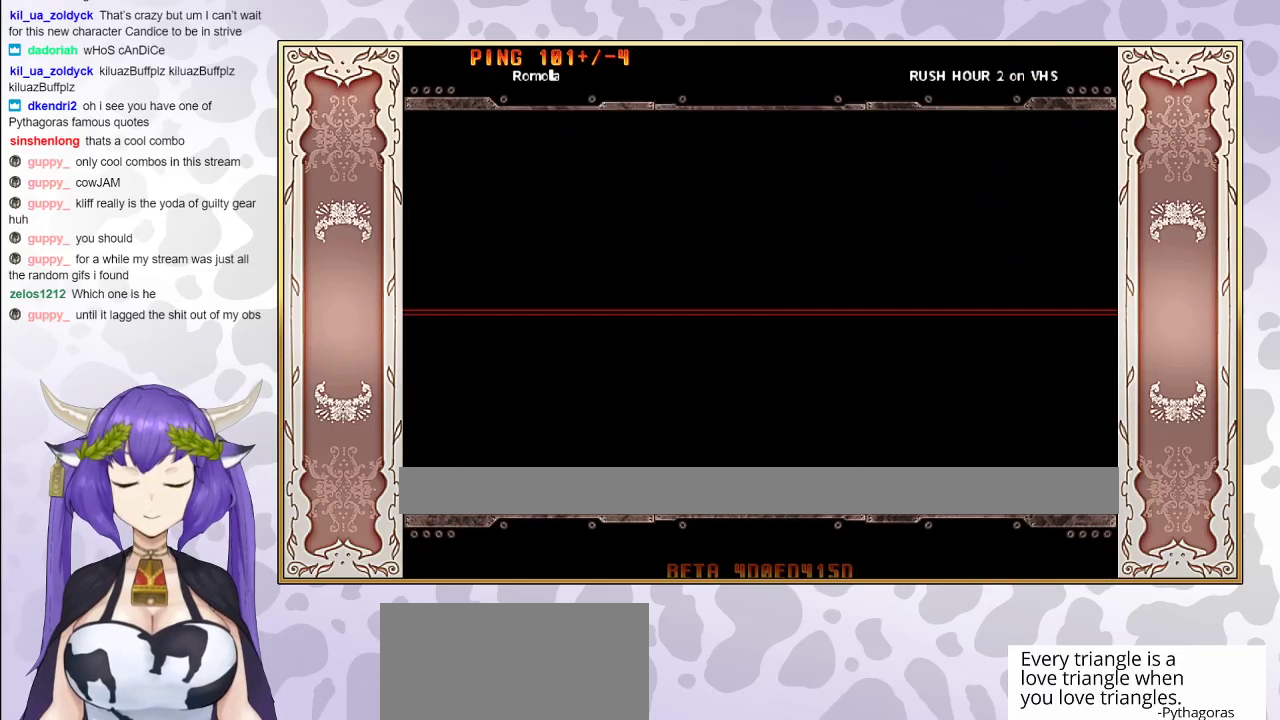
{"buttons": ["CIRCLE"], "events": [[50, "CIRCLE", "up"], [167, "CIRCLE", "down"], [417, "CIRCLE", "up"], [433, "CIRCLE", "down"]]}
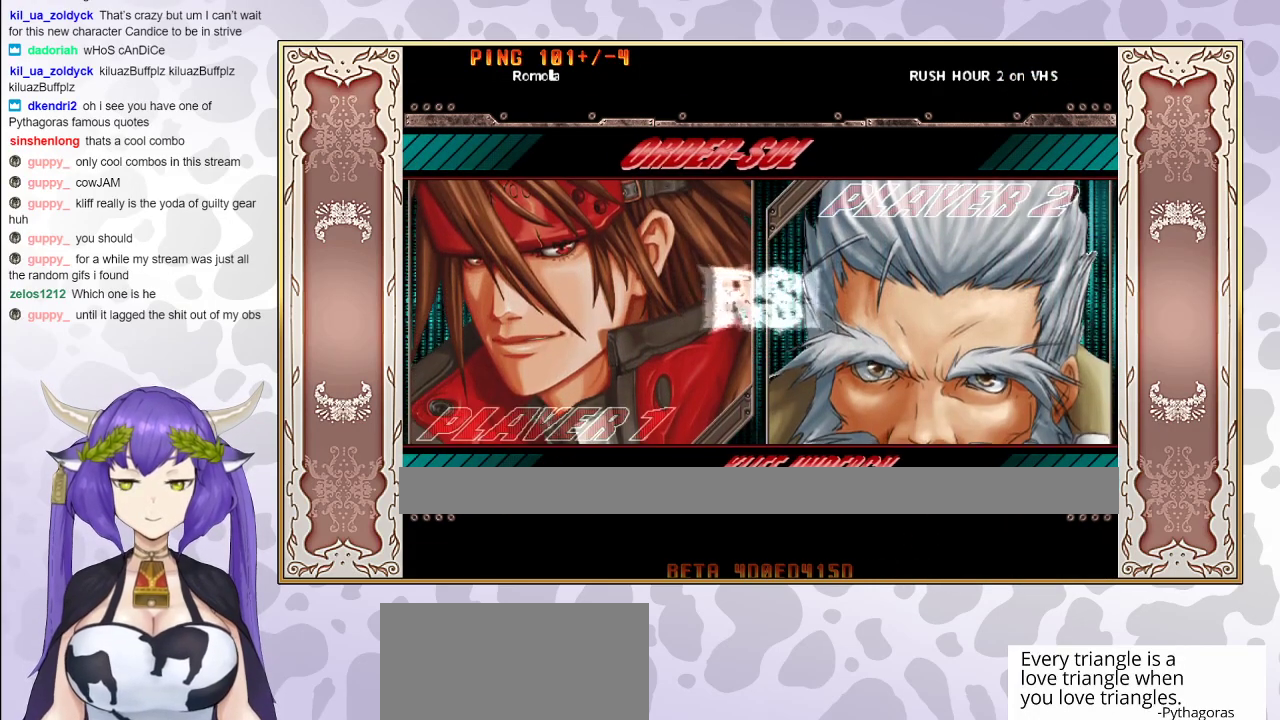
{"buttons": ["CIRCLE"], "events": [[83, "CIRCLE", "up"], [150, "CIRCLE", "down"], [350, "CIRCLE", "up"], [433, "CIRCLE", "down"]]}
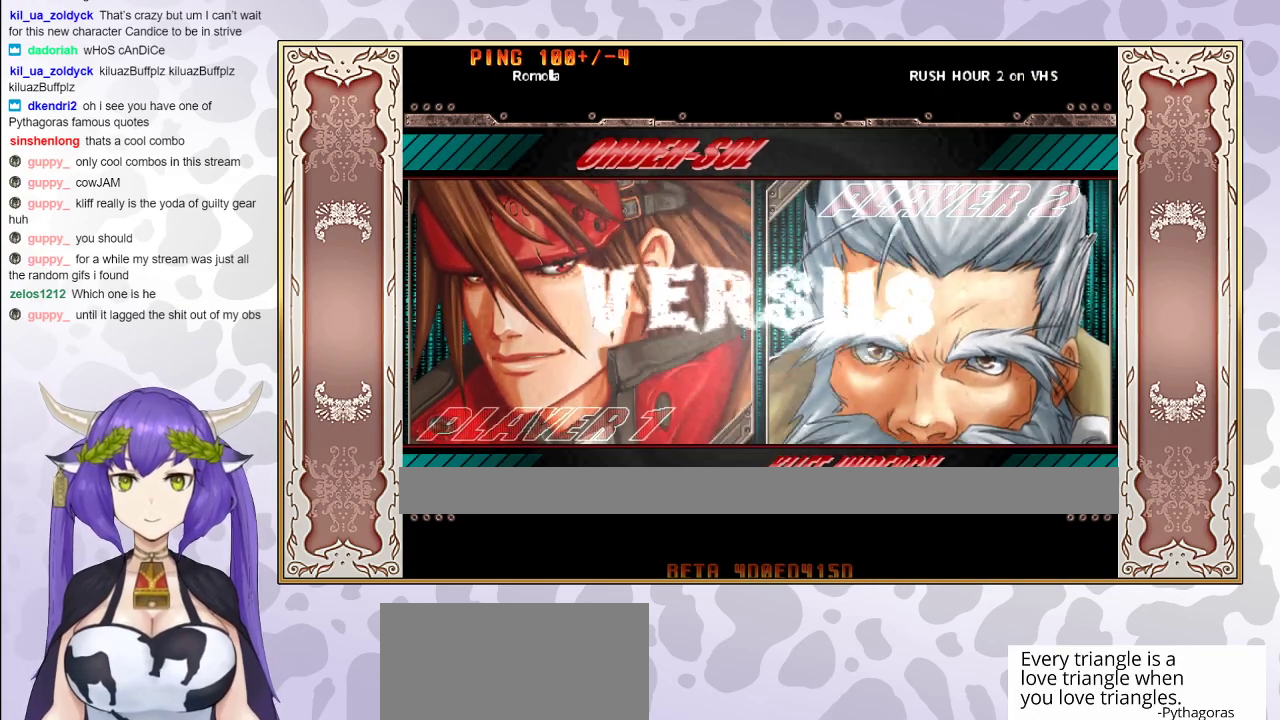
{"buttons": ["CIRCLE"], "events": [[100, "CIRCLE", "up"], [250, "CIRCLE", "down"]]}
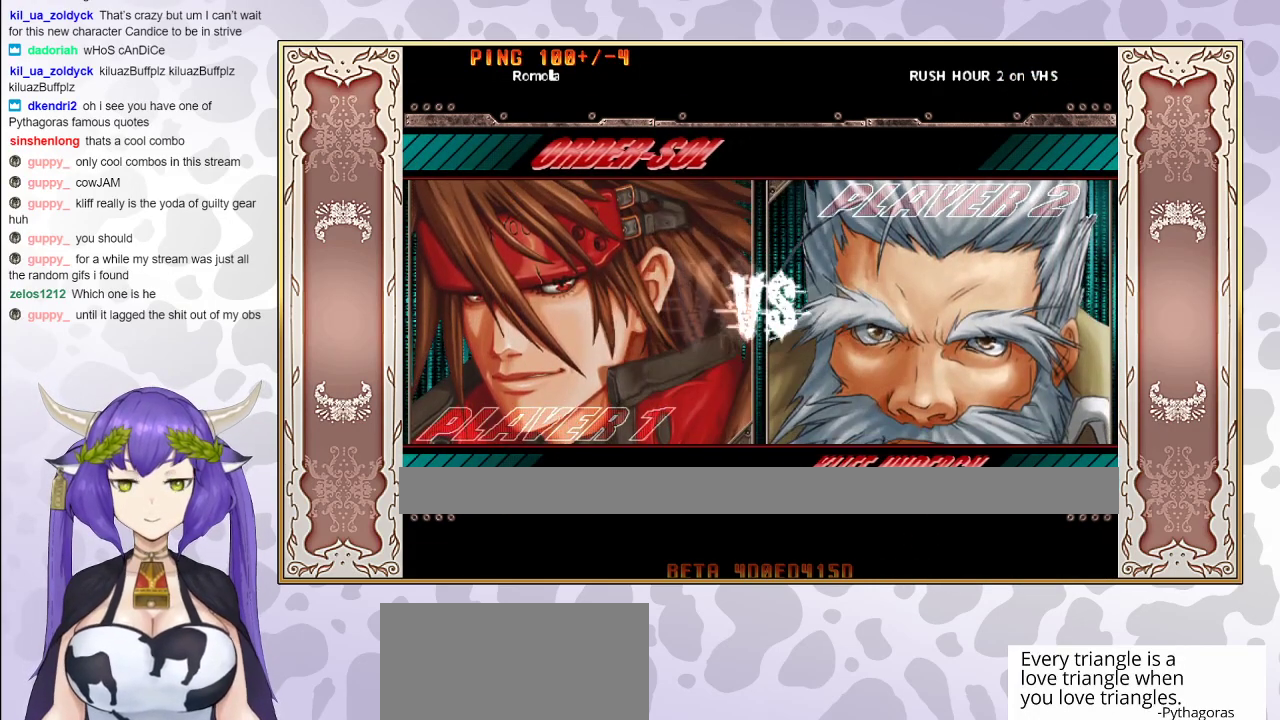
{"buttons": [], "events": [[217, "CIRCLE", "up"], [250, "CIRCLE", "down"], [317, "CIRCLE", "up"]]}
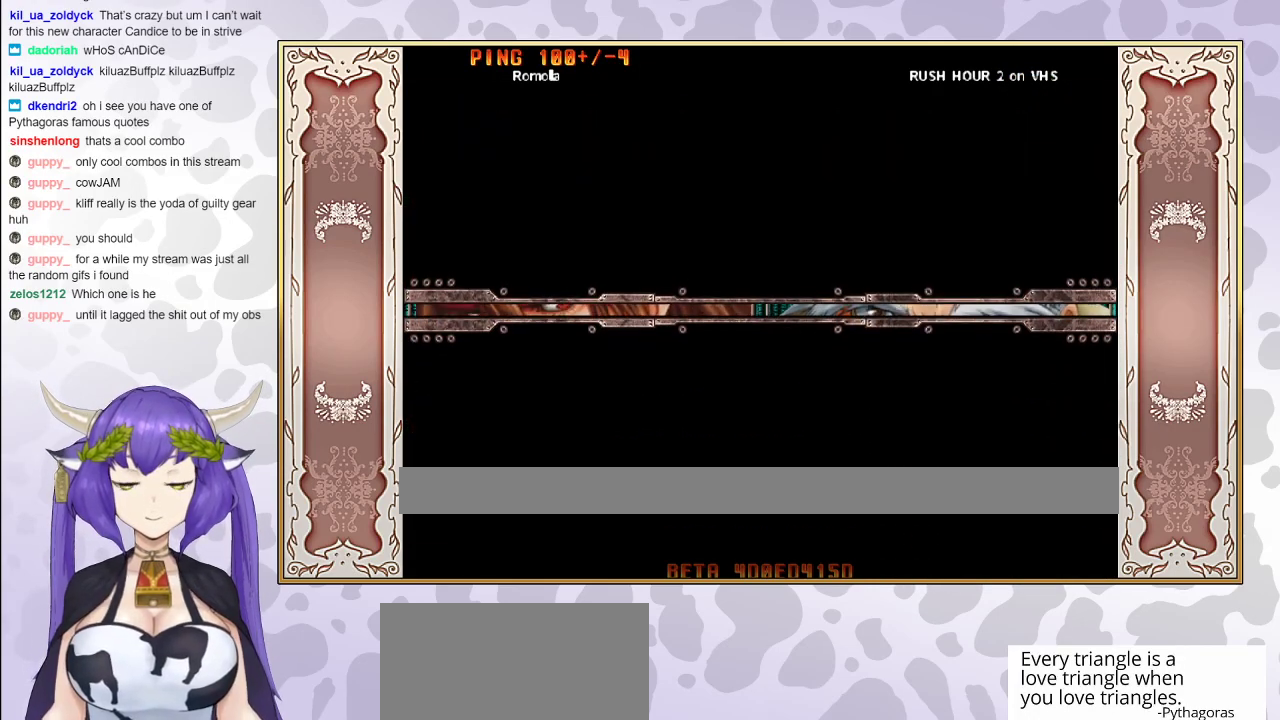
{"buttons": [], "events": [[17, "CIRCLE", "down"], [200, "CIRCLE", "up"]]}
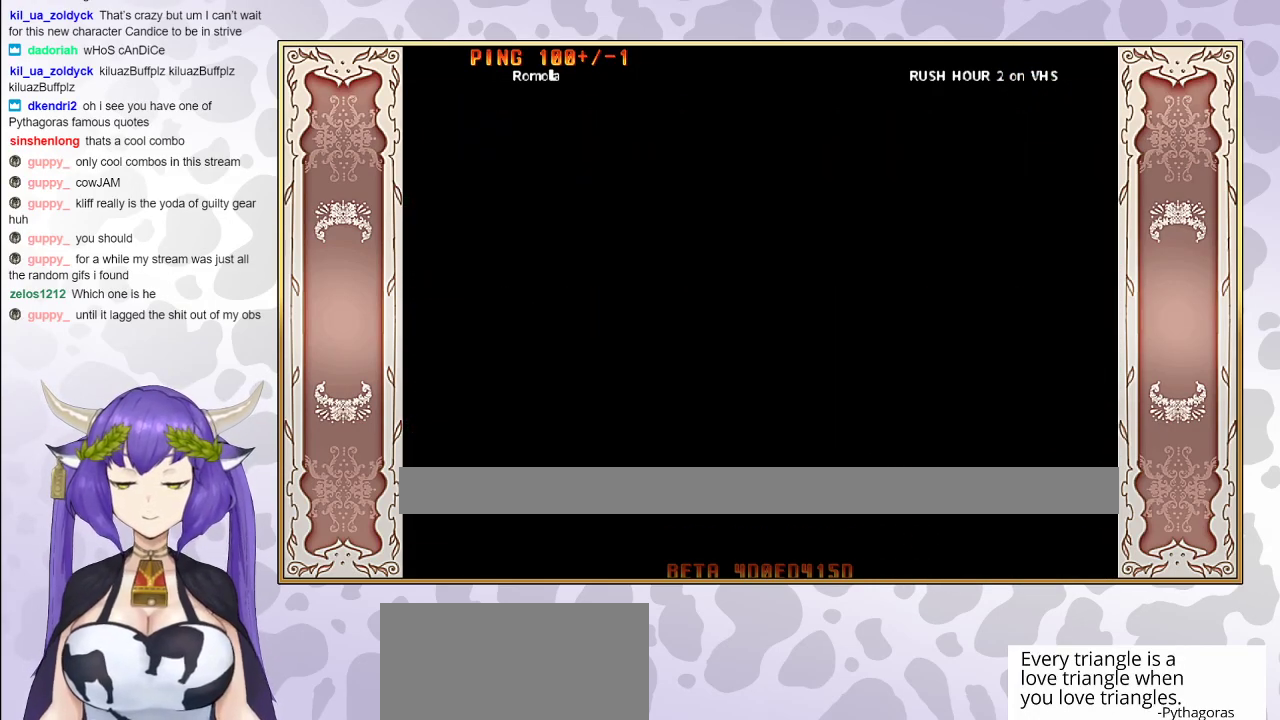
{"buttons": [], "events": [[83, "CIRCLE", "down"], [267, "CIRCLE", "up"]]}